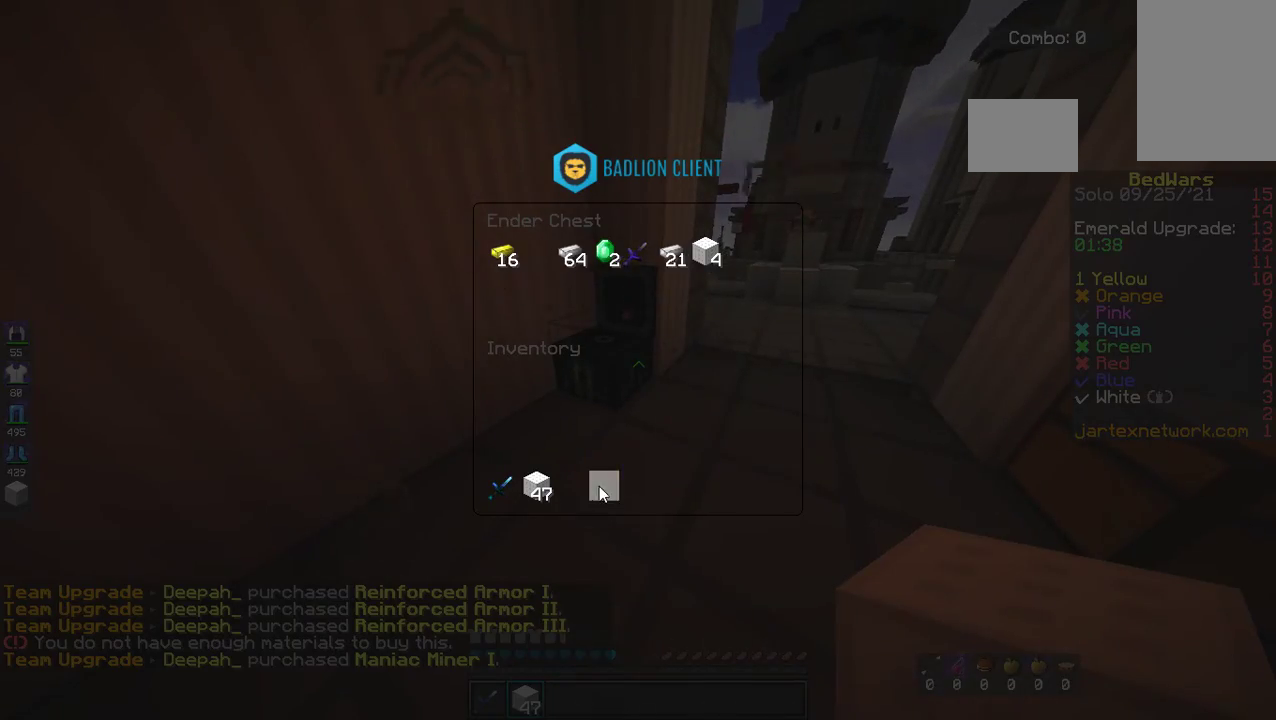
Gameplay with keyboard and mouse; each line is a JSON object with the keys and mouse buttons held at the frame after it. "events" lists presses ("down") and releases ("up") of "a", "d", "s", "space", "w", "mouse_left" and "mouse_right" between this image and that frame as [ms after this image, input, new state], when the widget could be followed in between. "mouse_left", "mouse_right" = the "left", "right" buttons of the "mouse" list. No other keys are recorded. Fast repeated clicks can show as one long hold. Mouse movement is not recorded.
{"keys": [], "mouse": [], "events": []}
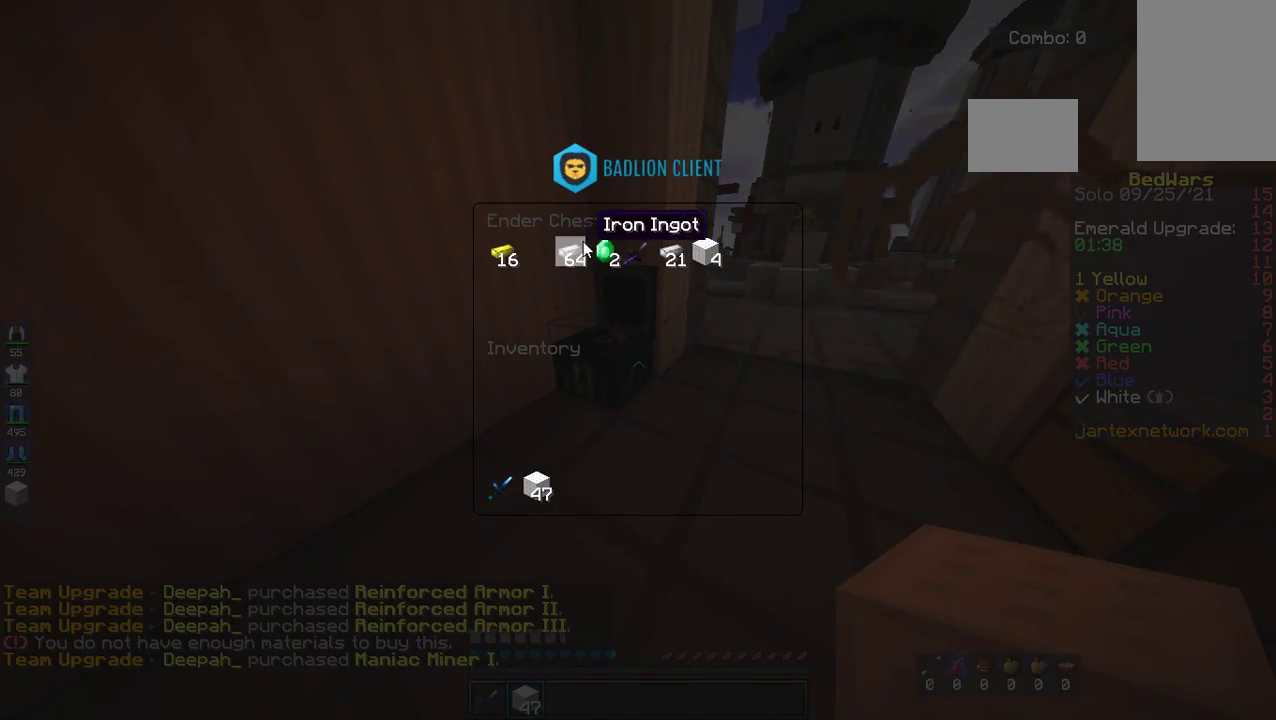
{"keys": [], "mouse": [], "events": []}
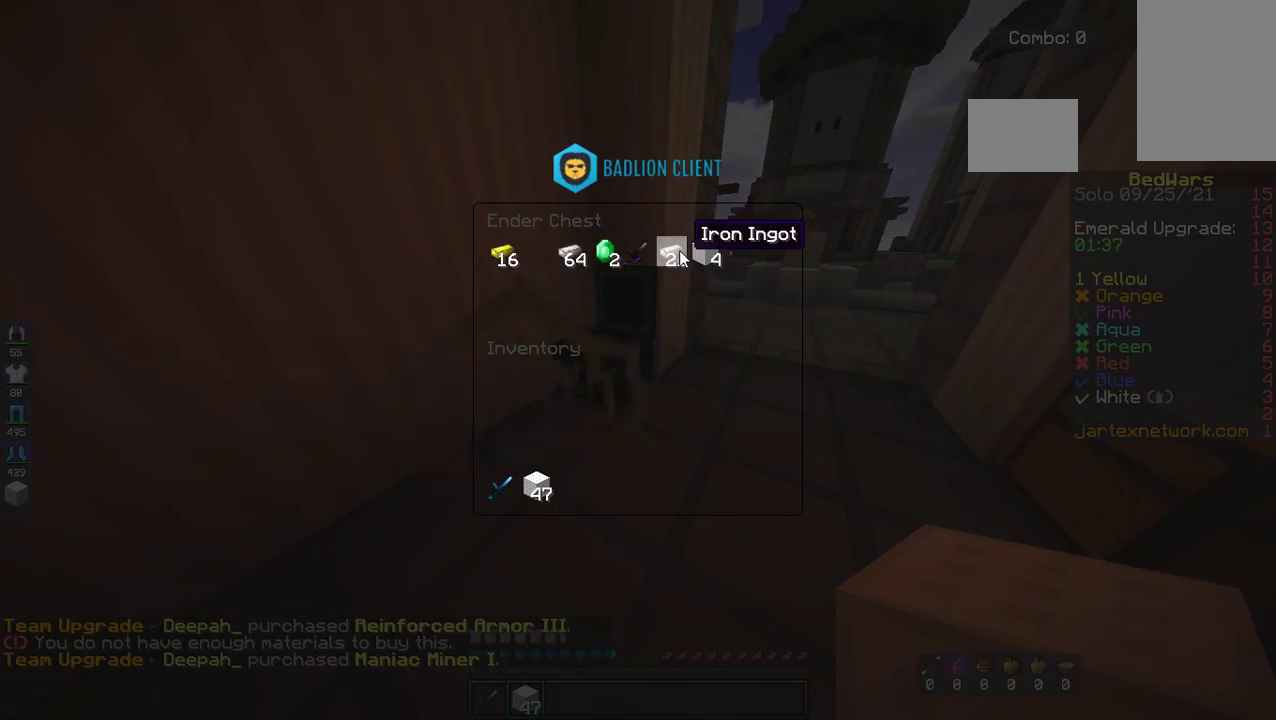
{"keys": [], "mouse": [], "events": []}
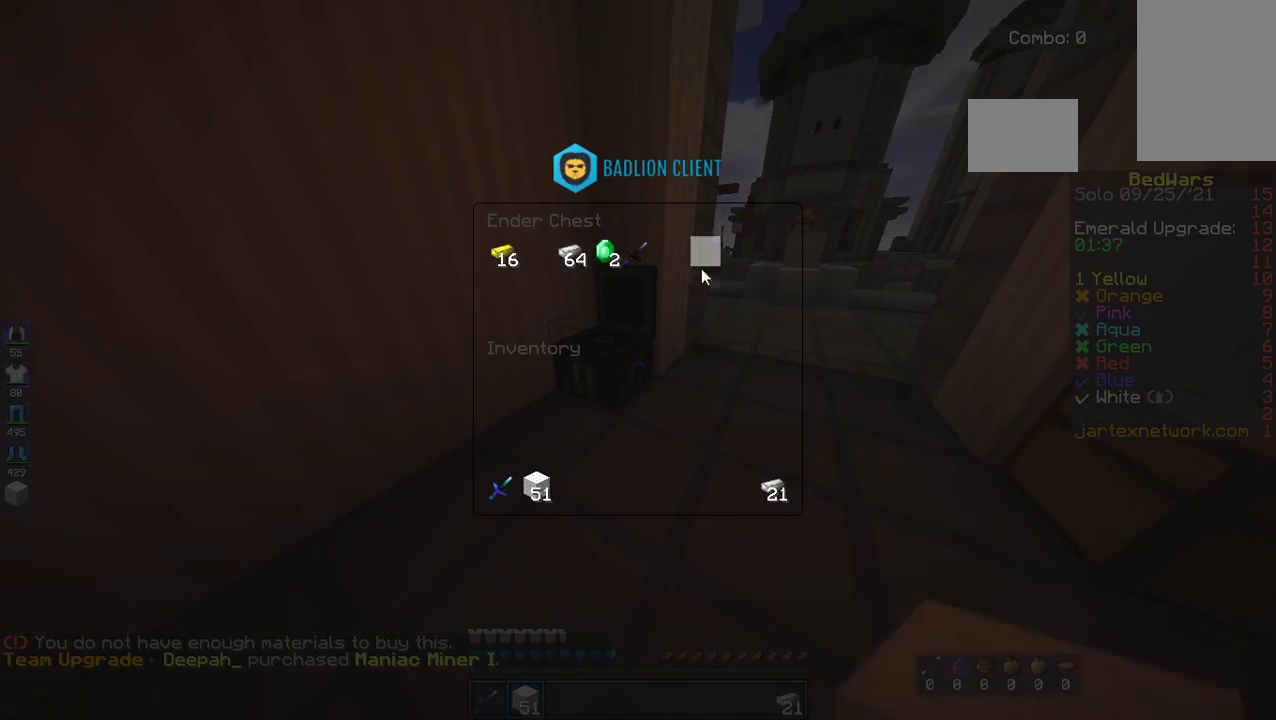
{"keys": [], "mouse": [], "events": []}
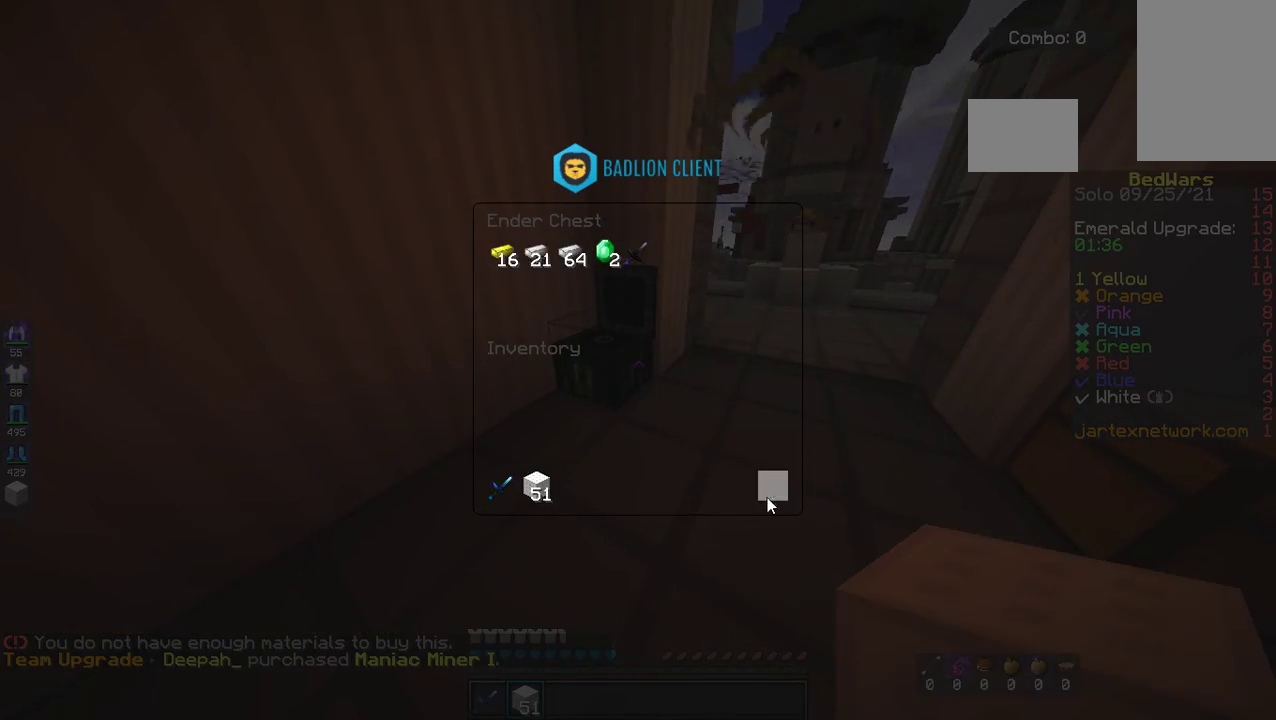
{"keys": ["w"], "mouse": [], "events": [[134, "w", "down"], [234, "space", "down"], [435, "space", "up"]]}
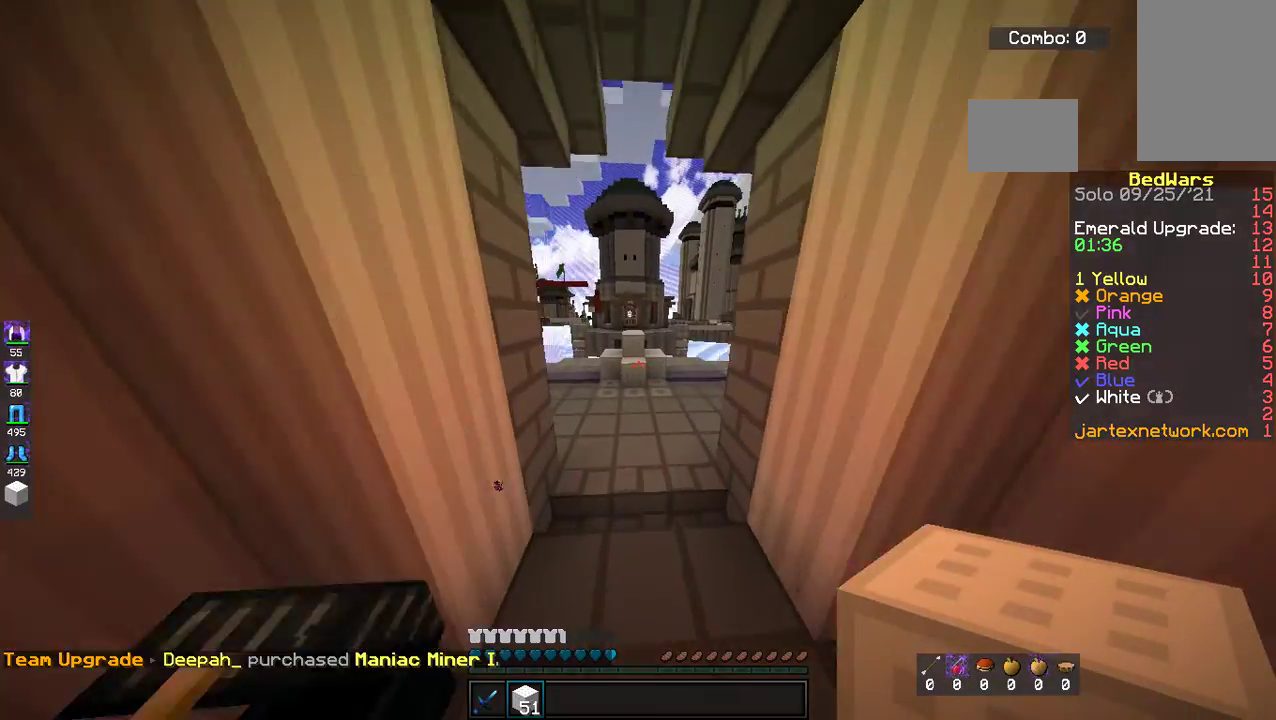
{"keys": ["space", "w"], "mouse": [], "events": [[234, "space", "down"]]}
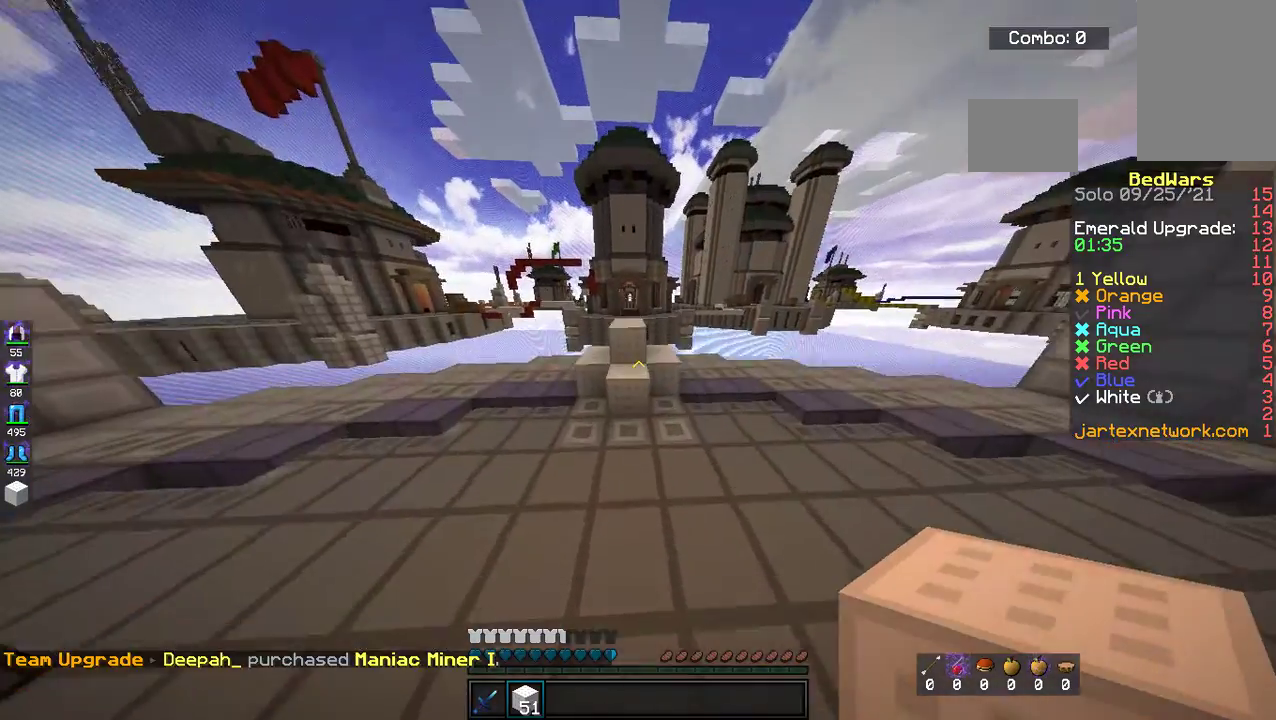
{"keys": ["space", "w"], "mouse": [], "events": [[33, "space", "up"], [267, "space", "down"]]}
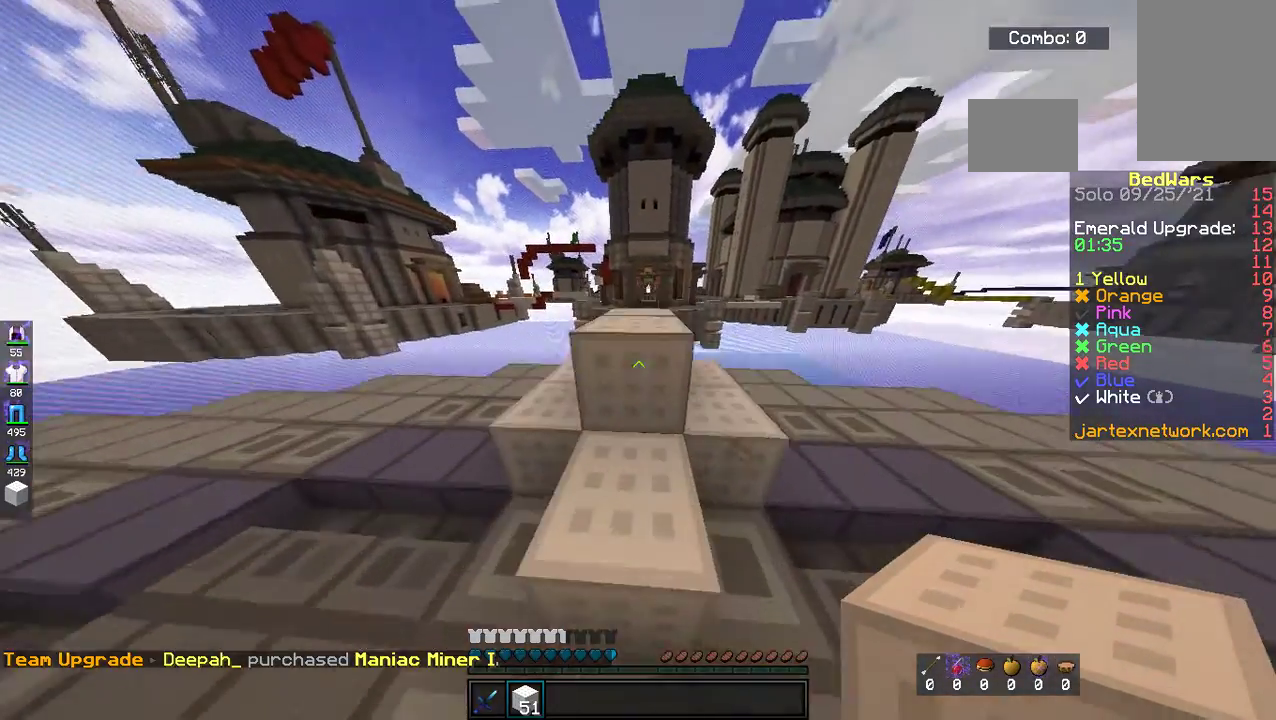
{"keys": ["space", "w"], "mouse": [], "events": [[117, "space", "up"], [218, "space", "down"]]}
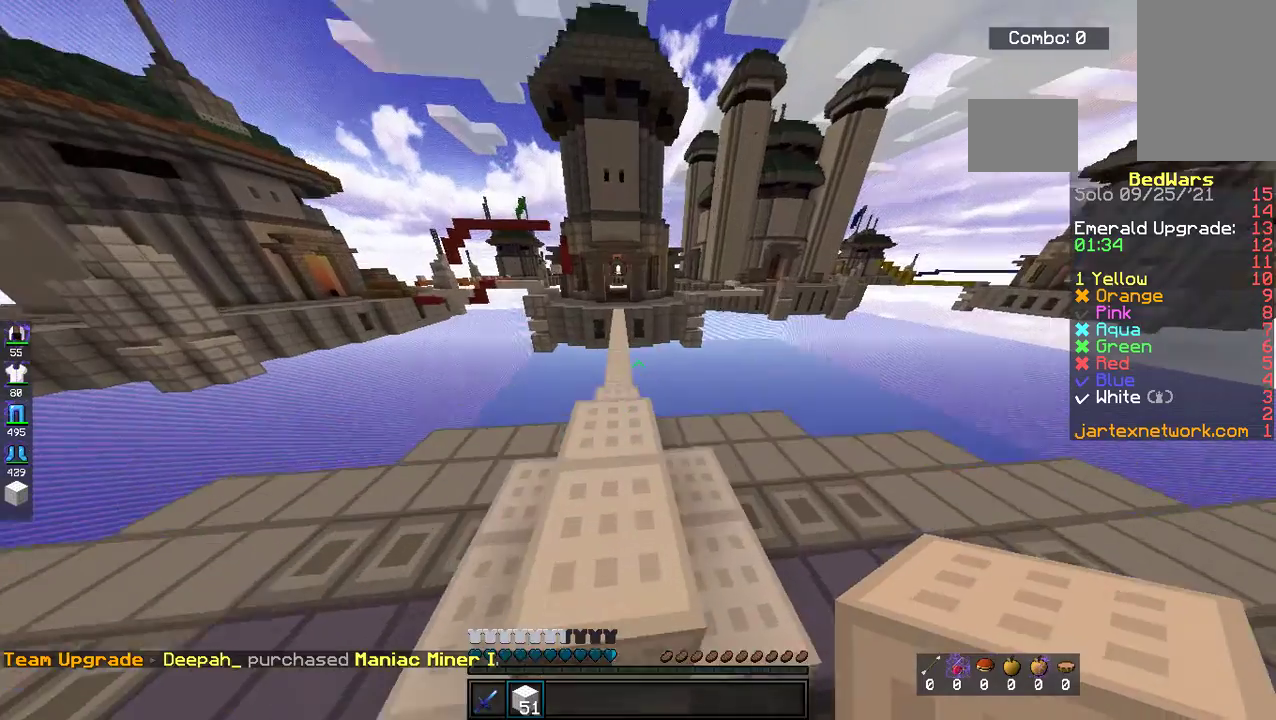
{"keys": ["d", "w"], "mouse": [], "events": [[167, "space", "up"], [268, "d", "down"]]}
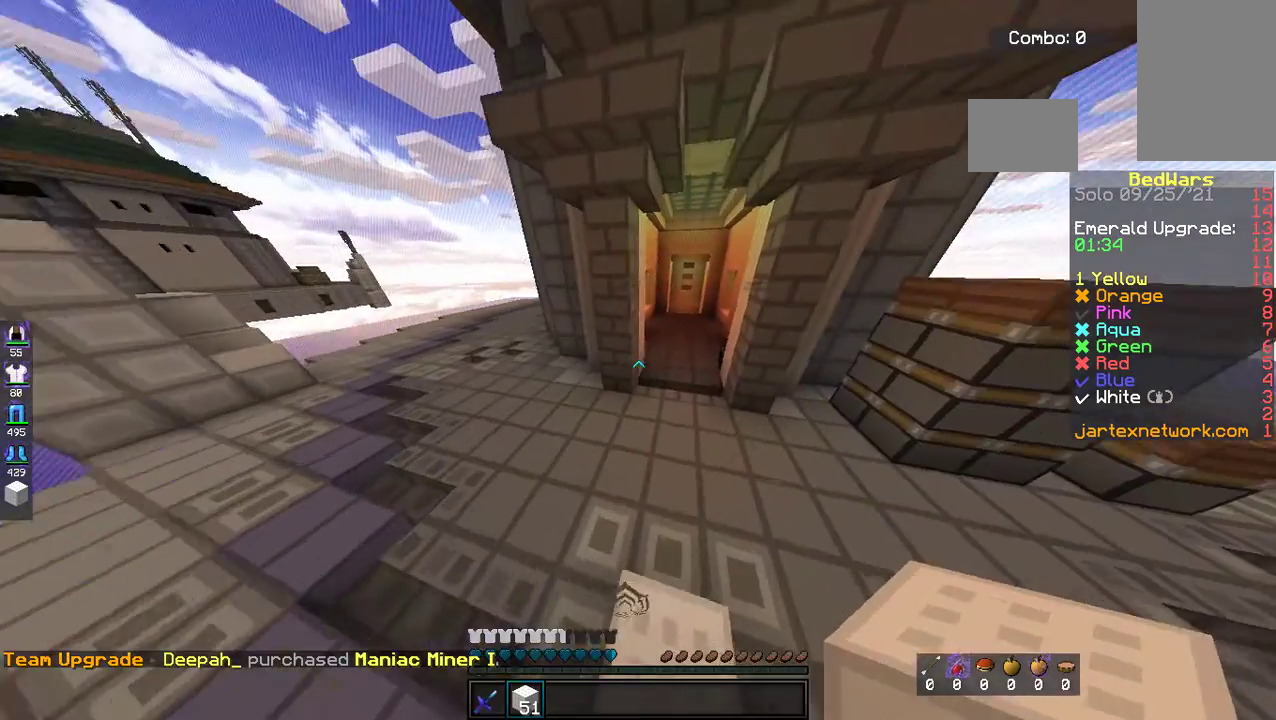
{"keys": ["space", "w"], "mouse": [], "events": [[317, "d", "up"], [317, "space", "down"]]}
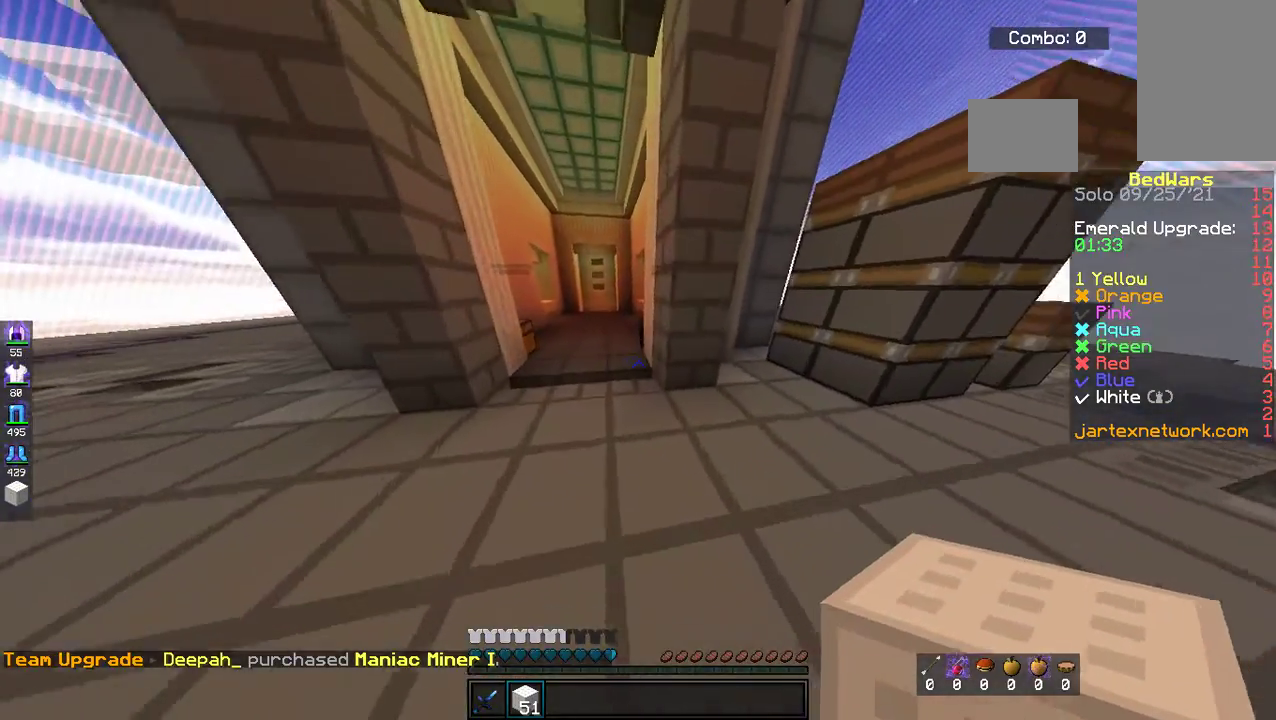
{"keys": ["a", "w"], "mouse": [], "events": [[67, "space", "up"], [218, "a", "down"]]}
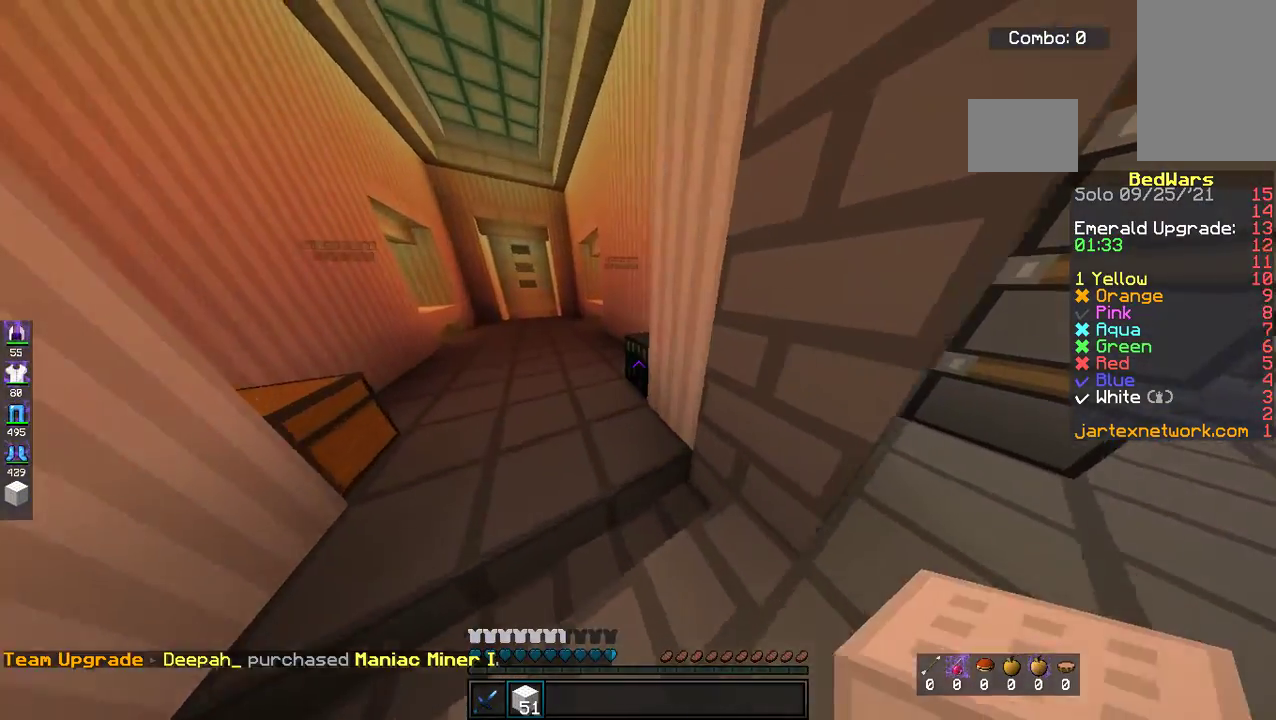
{"keys": [], "mouse": [], "events": [[134, "mouse_left", "down"], [251, "a", "up"], [268, "mouse_left", "up"], [284, "w", "up"]]}
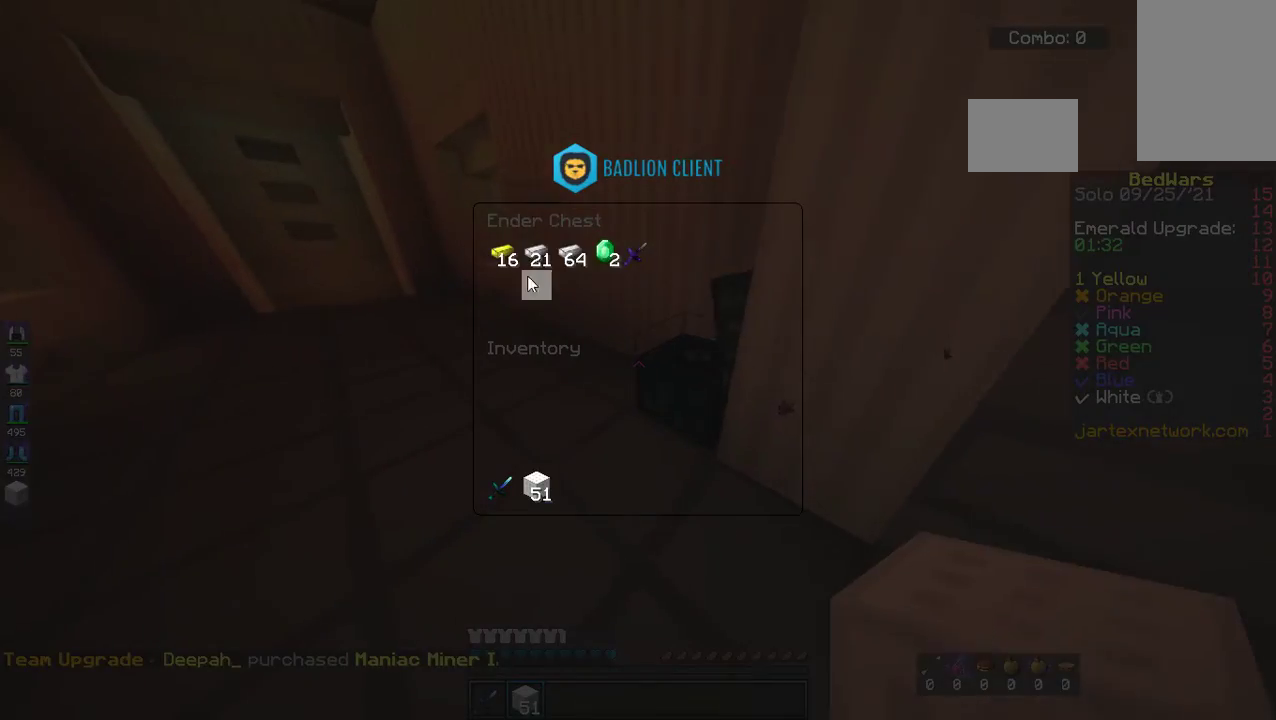
{"keys": [], "mouse": [], "events": []}
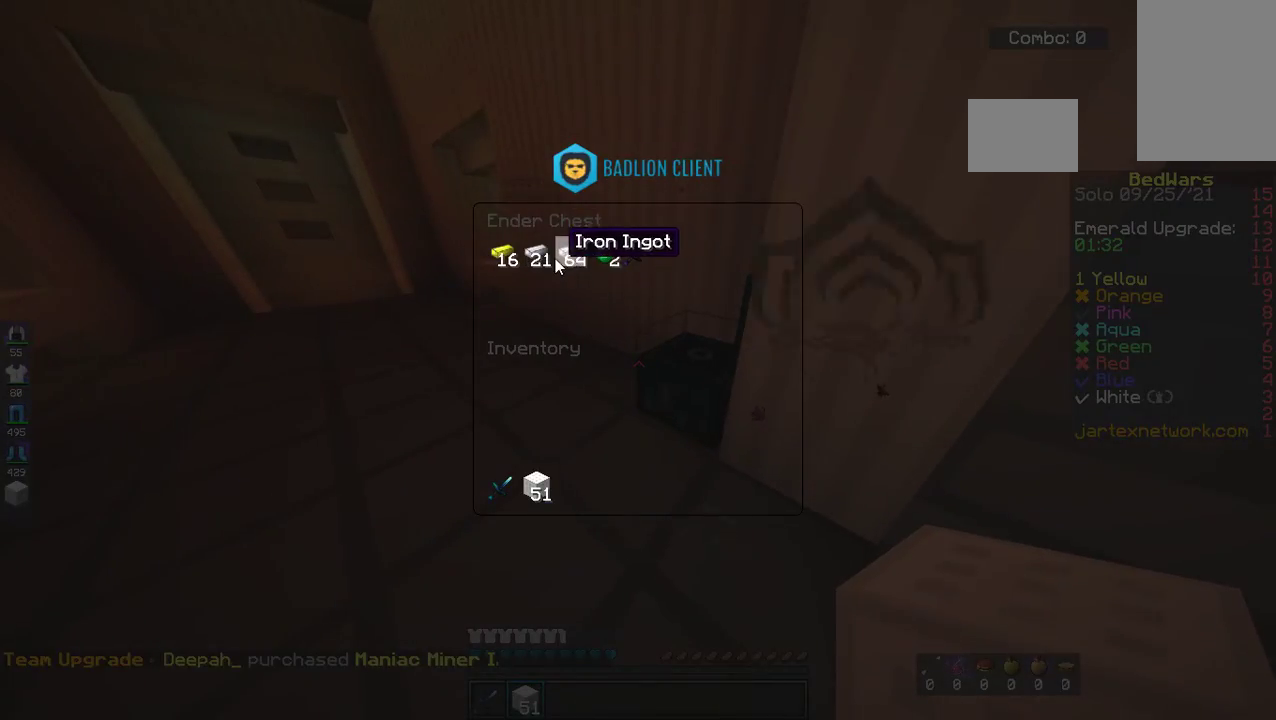
{"keys": ["space", "w"], "mouse": [], "events": [[434, "w", "down"], [484, "space", "down"]]}
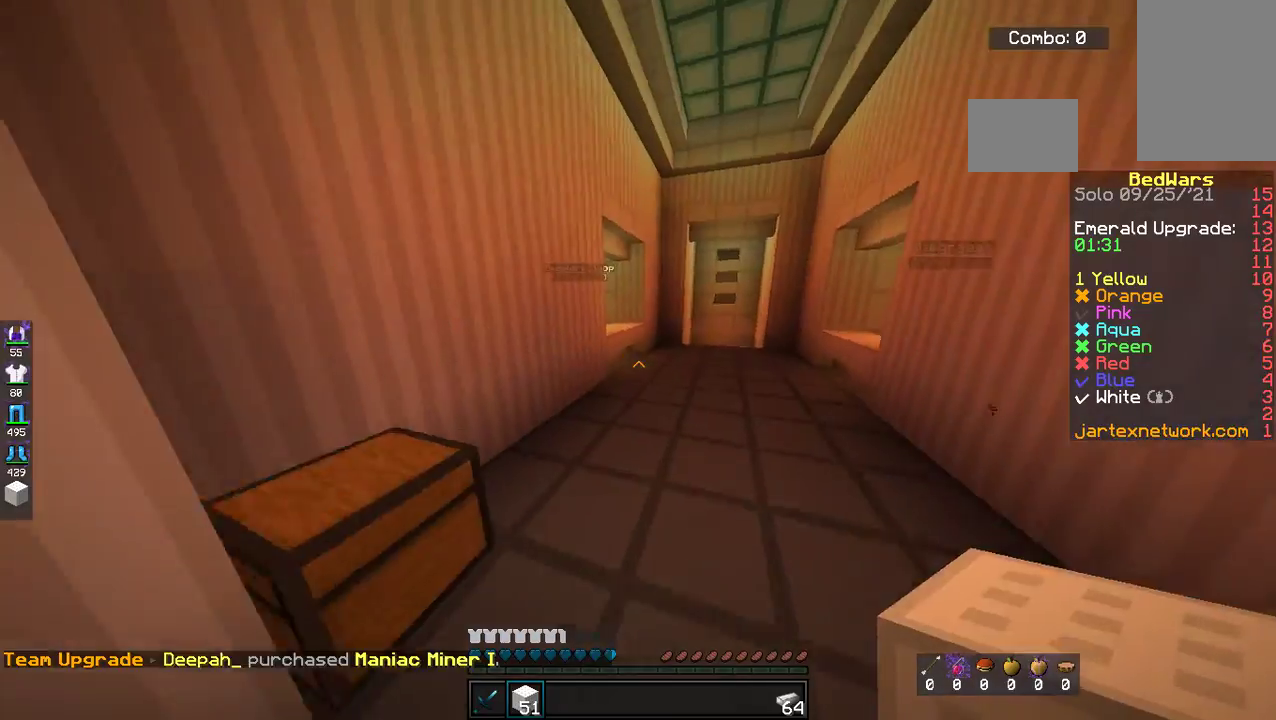
{"keys": ["w"], "mouse": [], "events": [[234, "space", "up"]]}
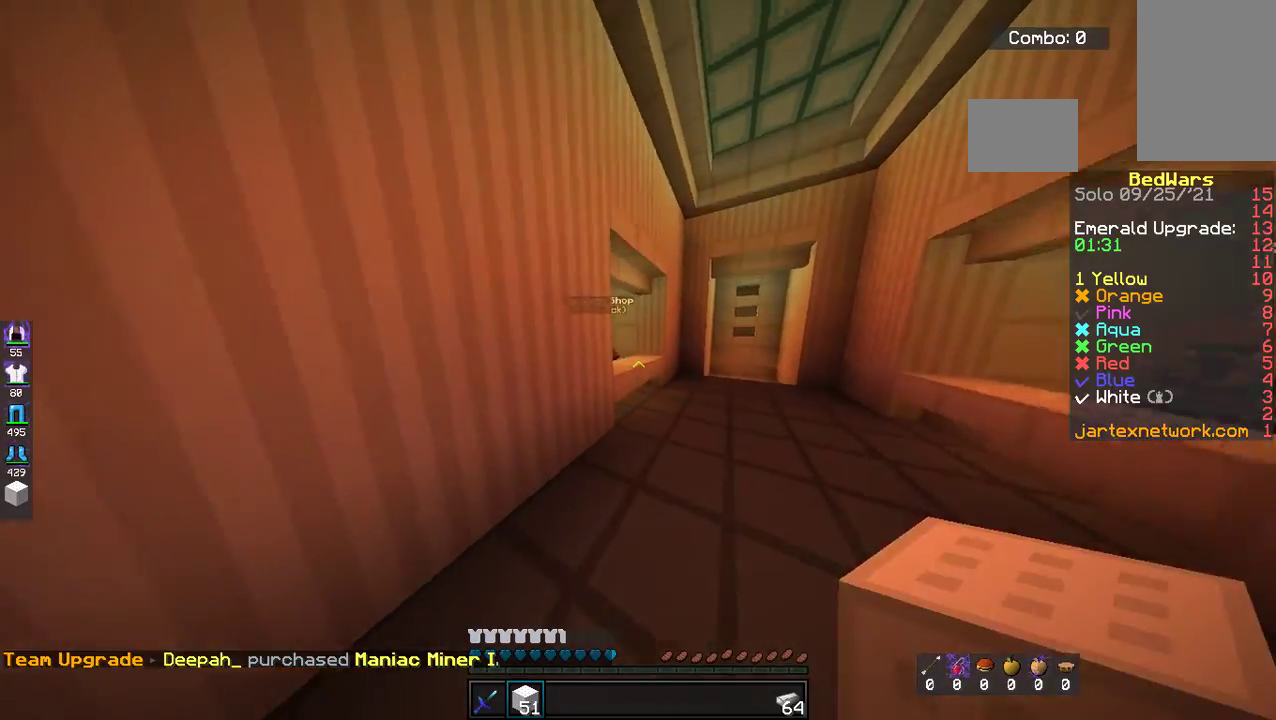
{"keys": ["d", "w"], "mouse": [], "events": [[33, "space", "down"], [83, "d", "down"], [234, "space", "up"]]}
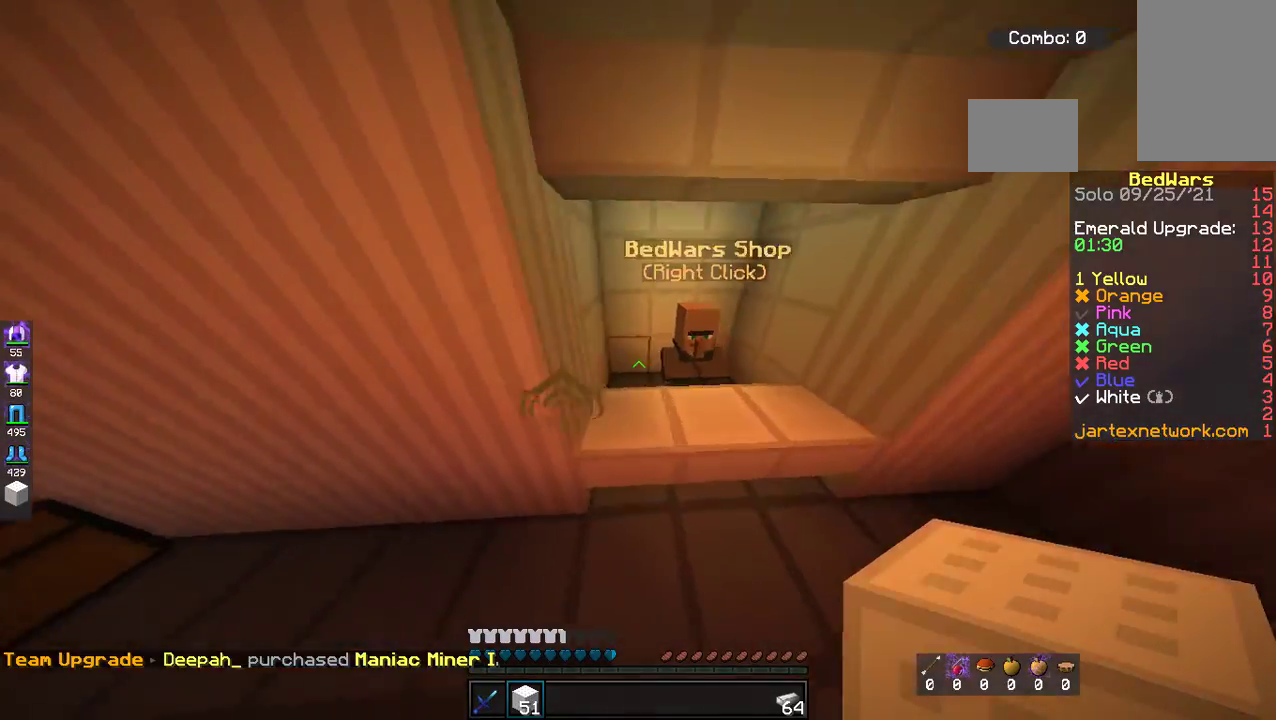
{"keys": [], "mouse": [], "events": [[33, "w", "up"], [83, "d", "up"], [167, "mouse_left", "down"], [301, "mouse_left", "up"]]}
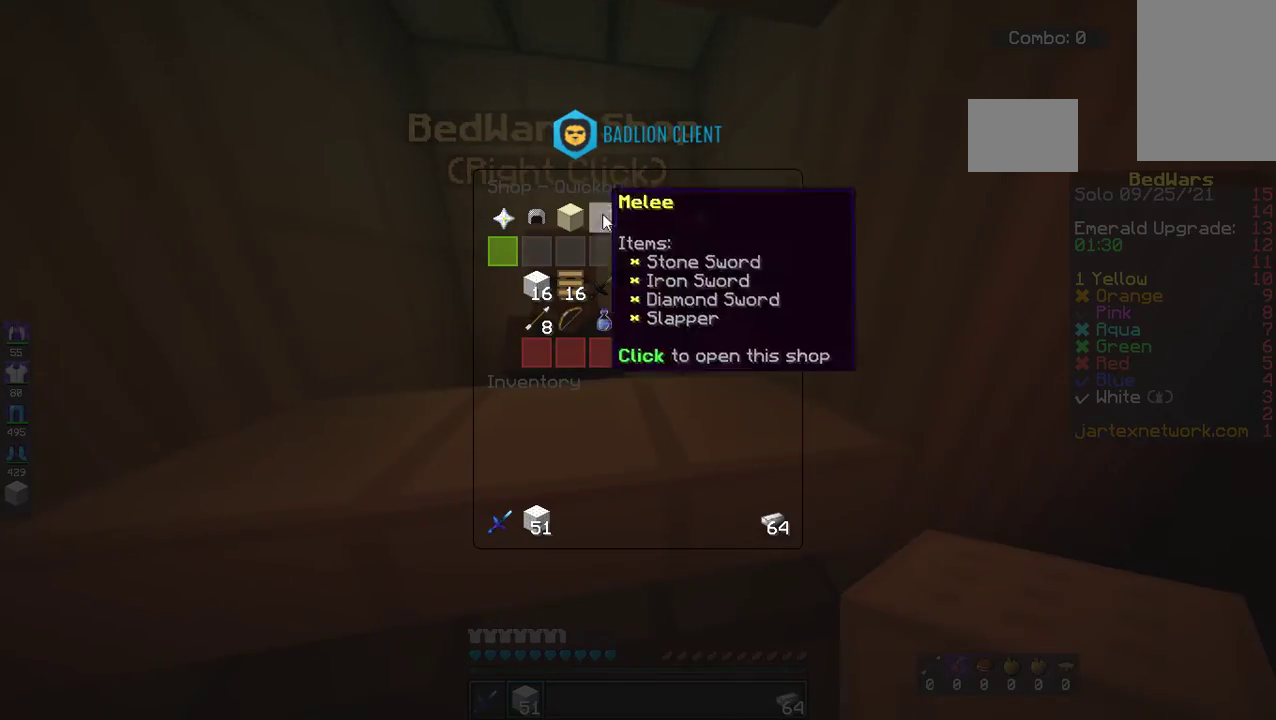
{"keys": [], "mouse": [], "events": []}
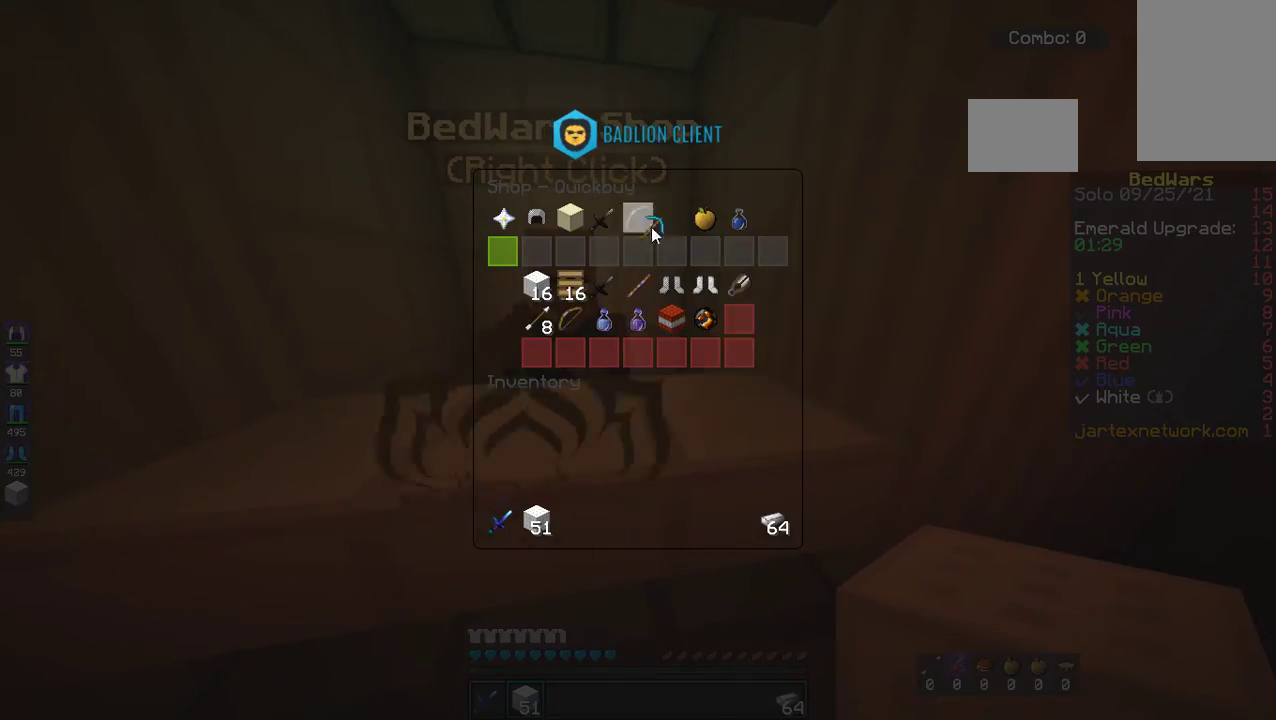
{"keys": [], "mouse": [], "events": []}
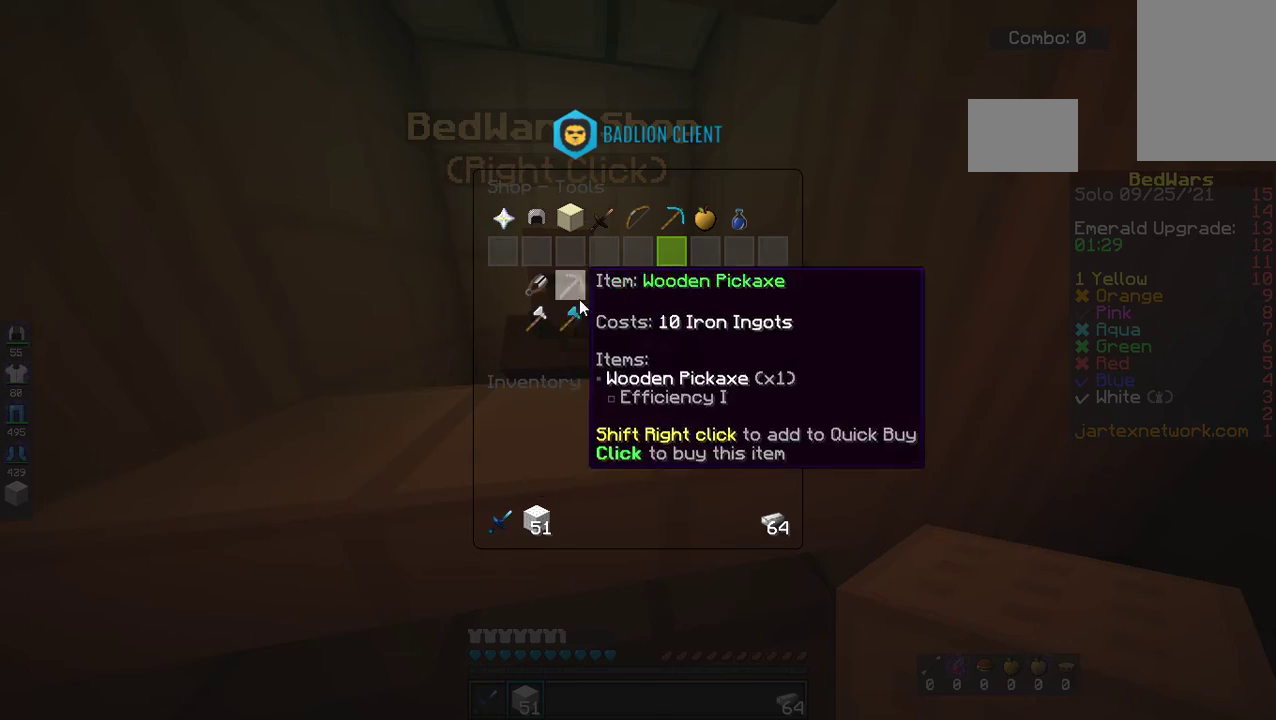
{"keys": [], "mouse": [], "events": []}
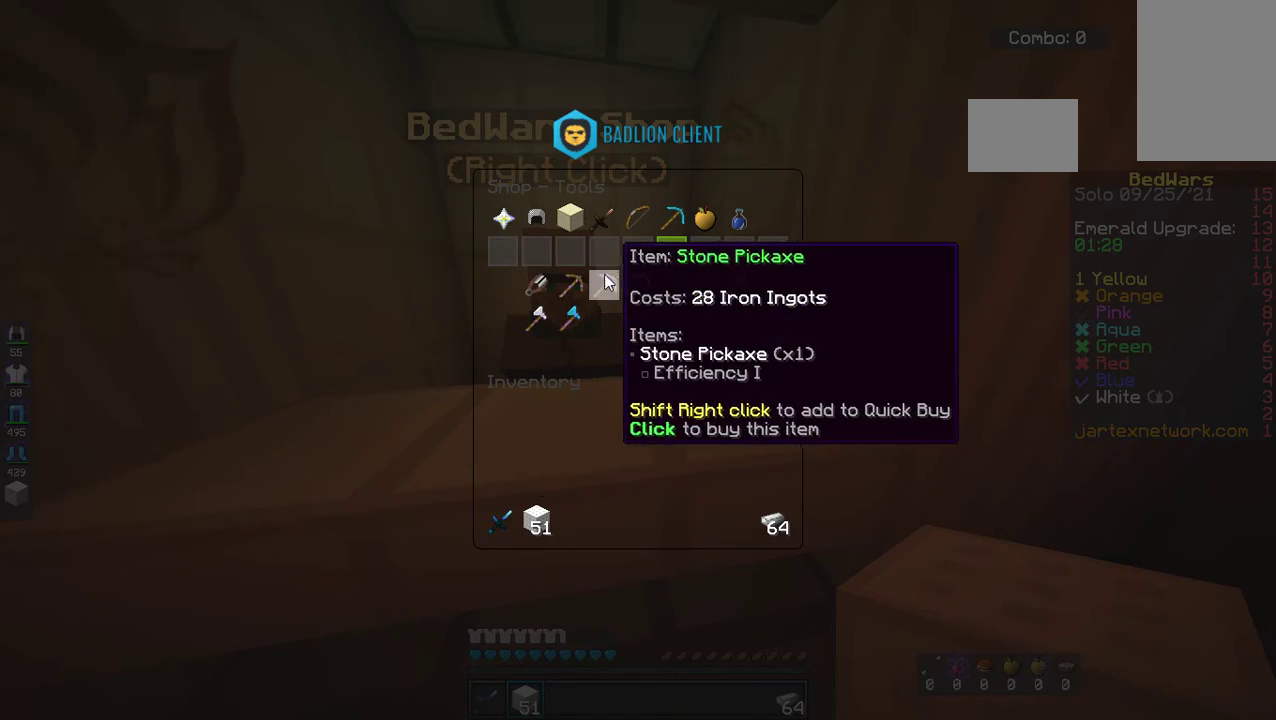
{"keys": [], "mouse": [], "events": []}
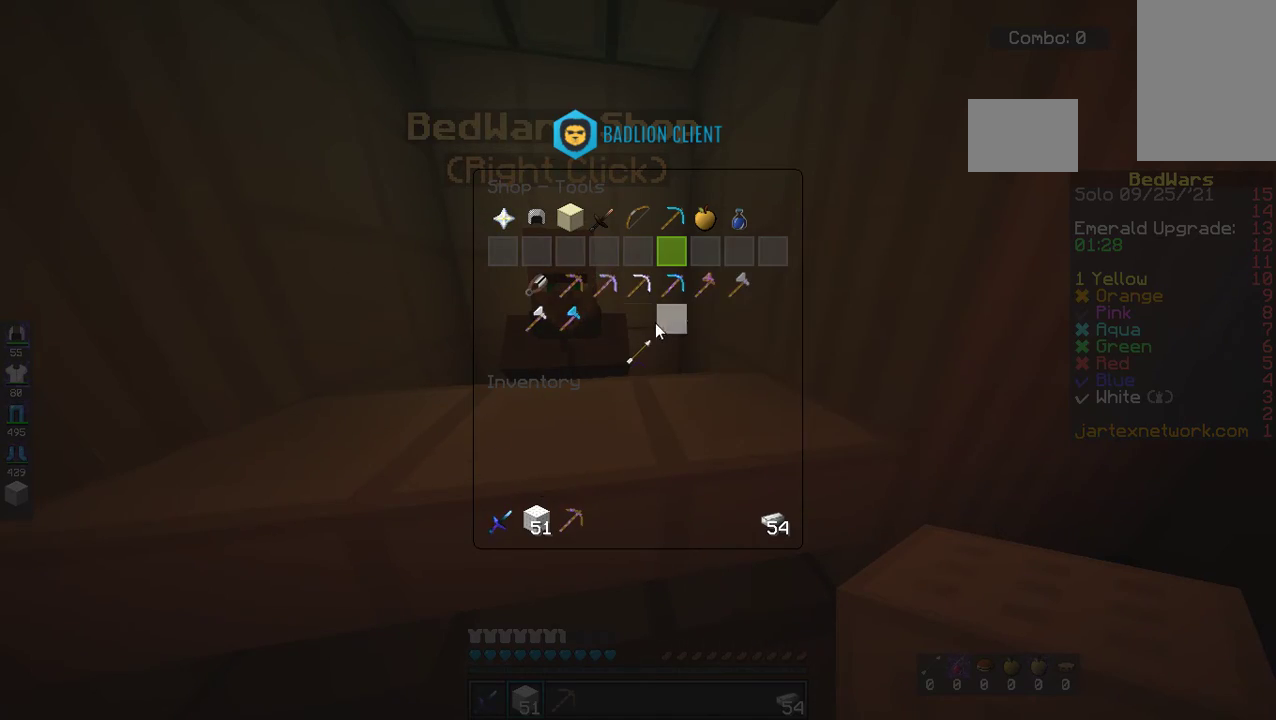
{"keys": [], "mouse": [], "events": []}
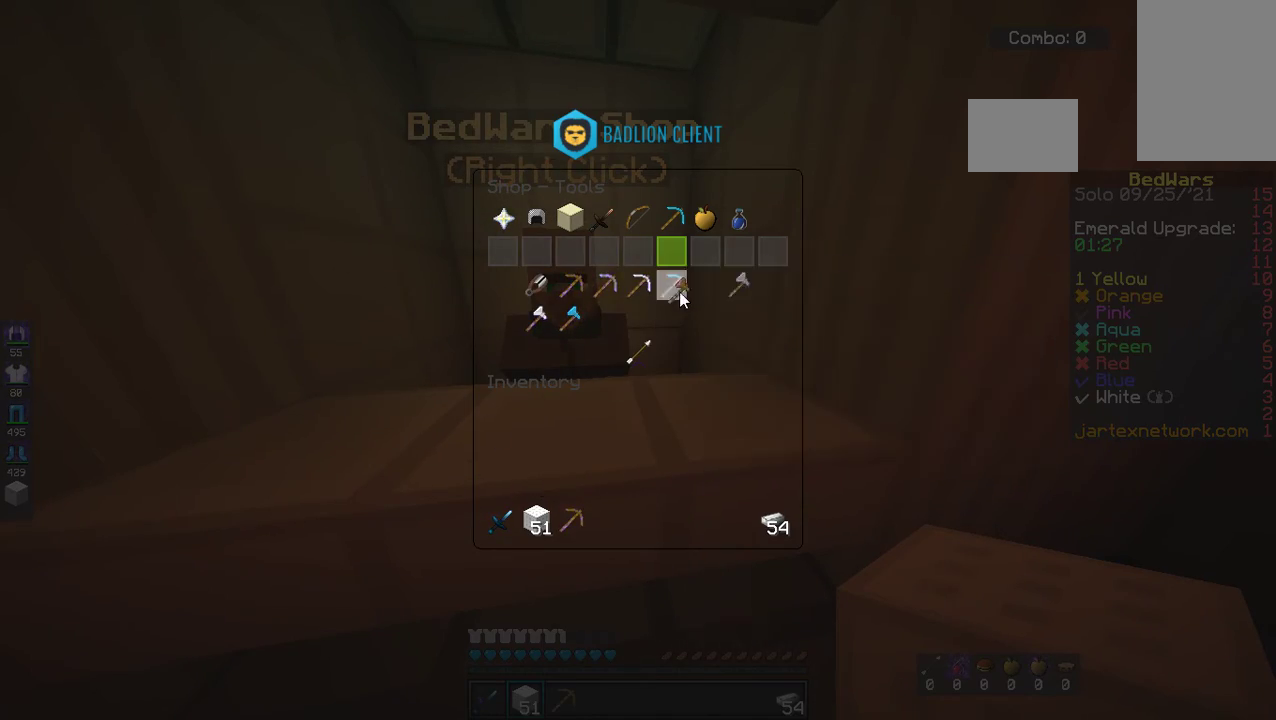
{"keys": [], "mouse": [], "events": []}
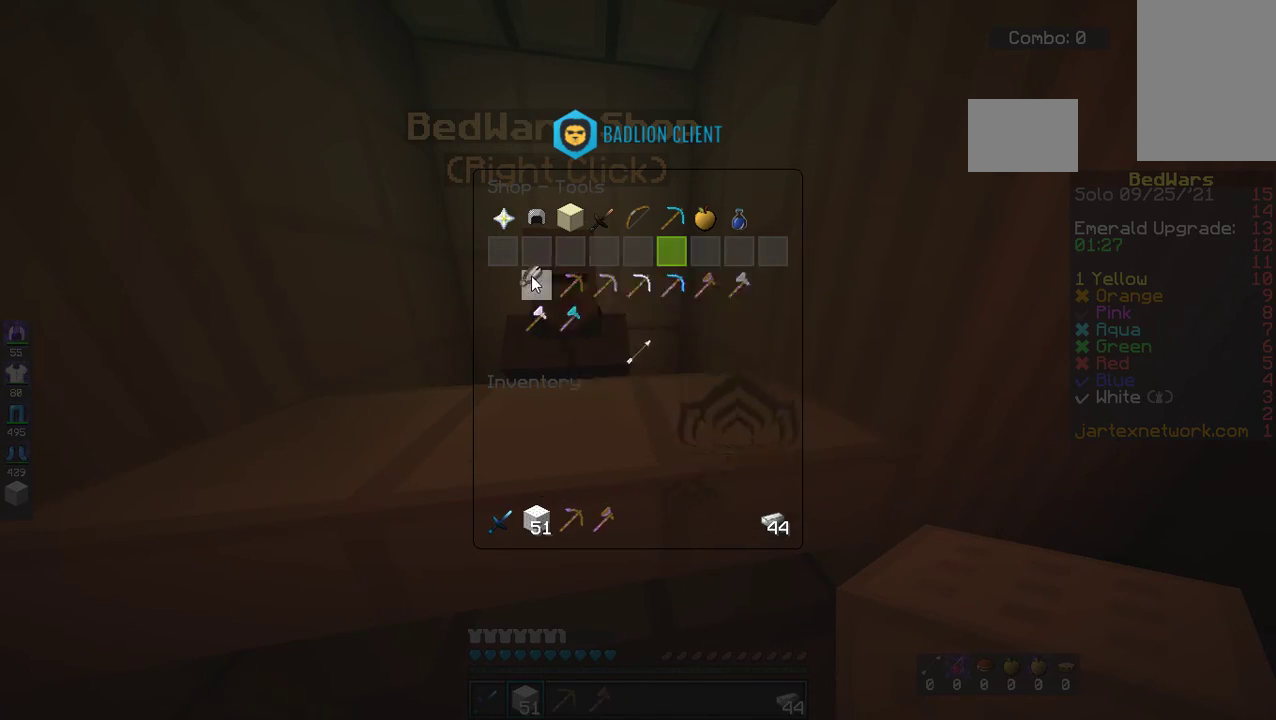
{"keys": [], "mouse": [], "events": []}
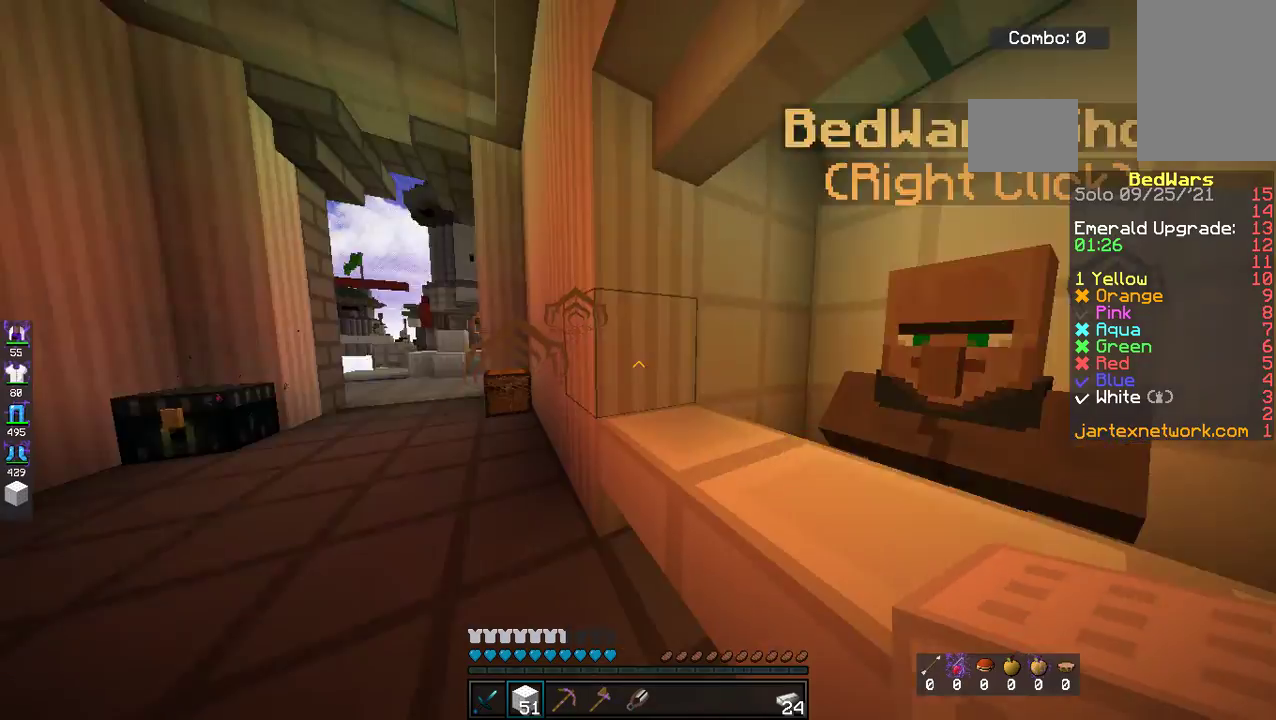
{"keys": ["a", "w"], "mouse": [], "events": [[84, "w", "down"], [184, "space", "down"], [385, "a", "down"], [435, "space", "up"]]}
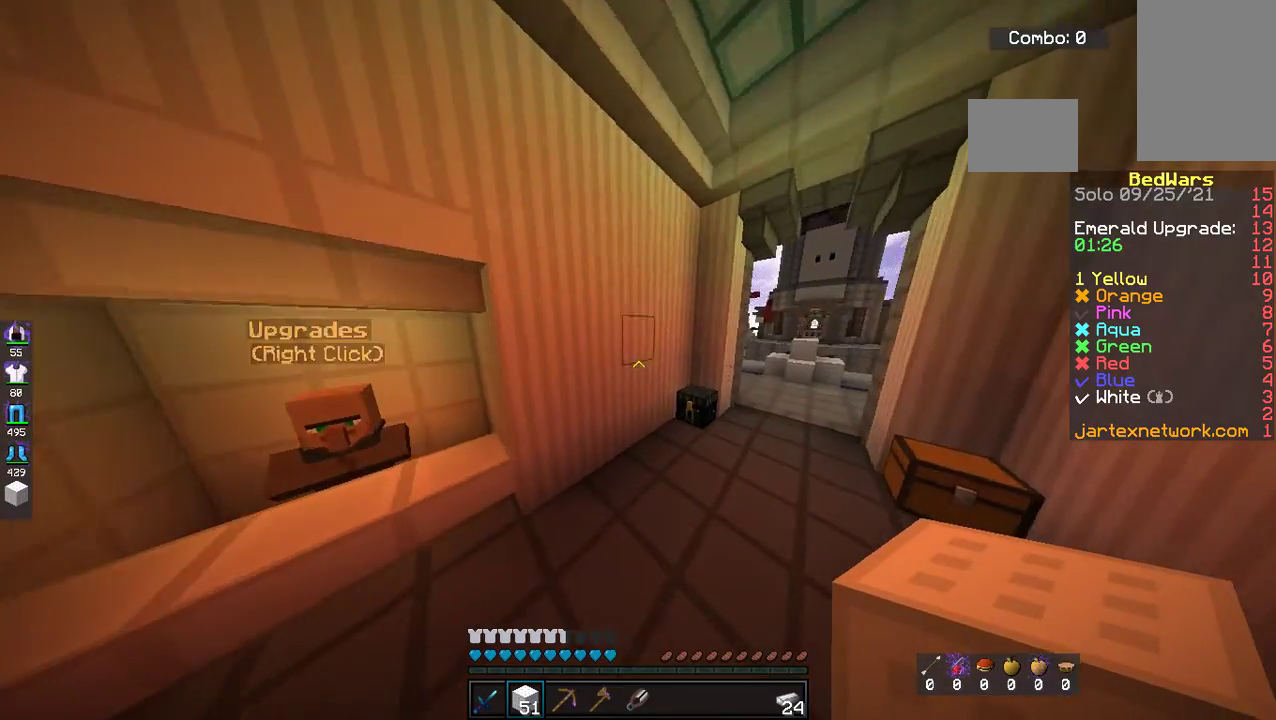
{"keys": [], "mouse": ["left"], "events": [[33, "d", "down"], [150, "a", "up"], [384, "d", "up"], [435, "mouse_left", "down"], [435, "w", "up"]]}
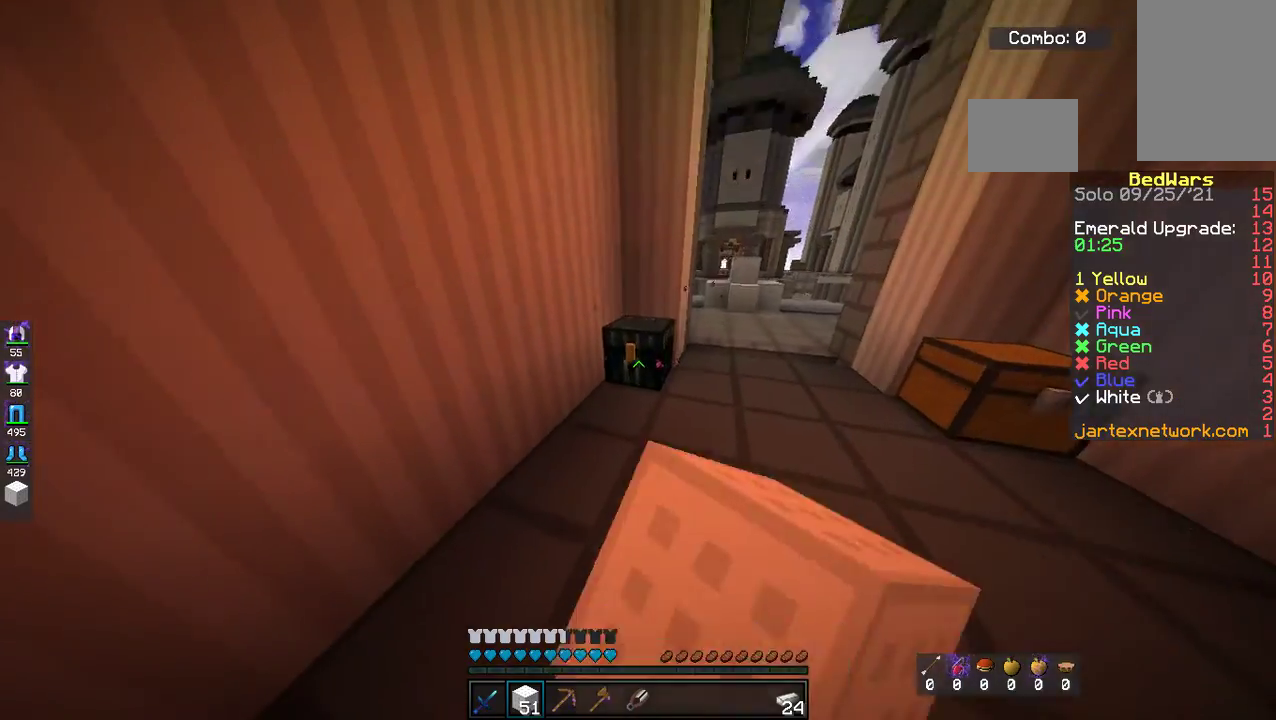
{"keys": [], "mouse": [], "events": [[34, "mouse_left", "up"]]}
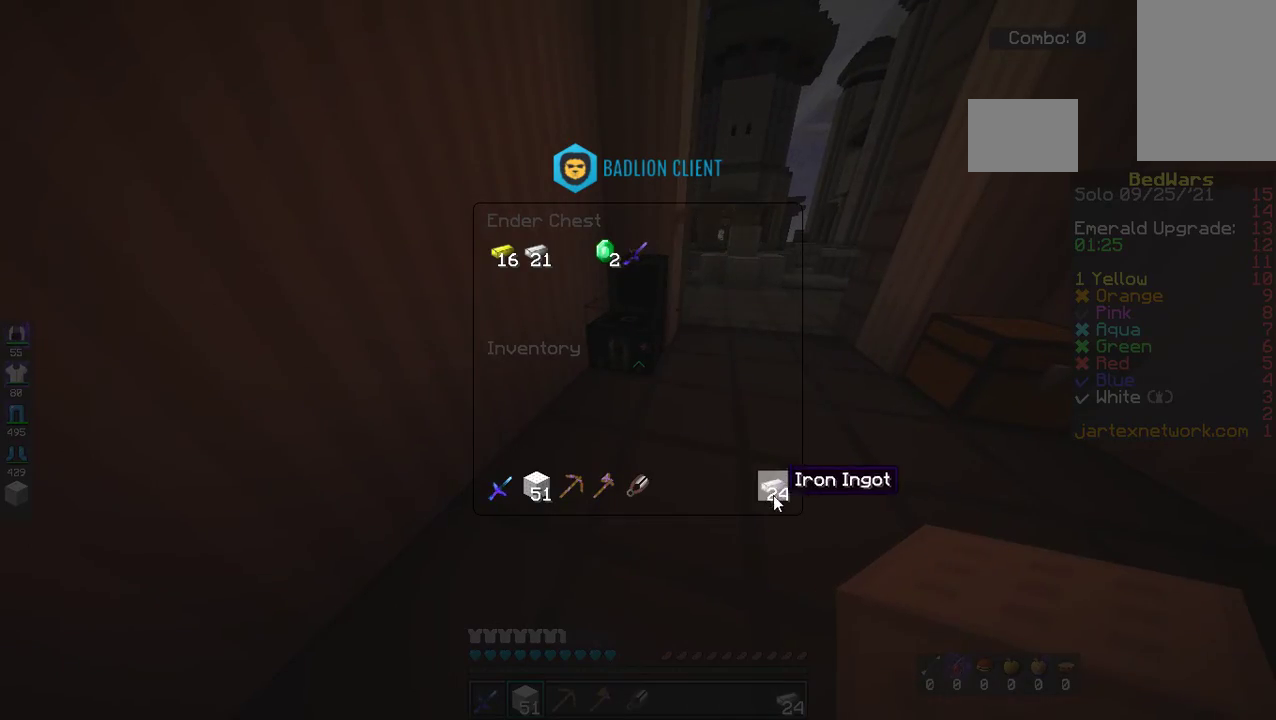
{"keys": [], "mouse": [], "events": []}
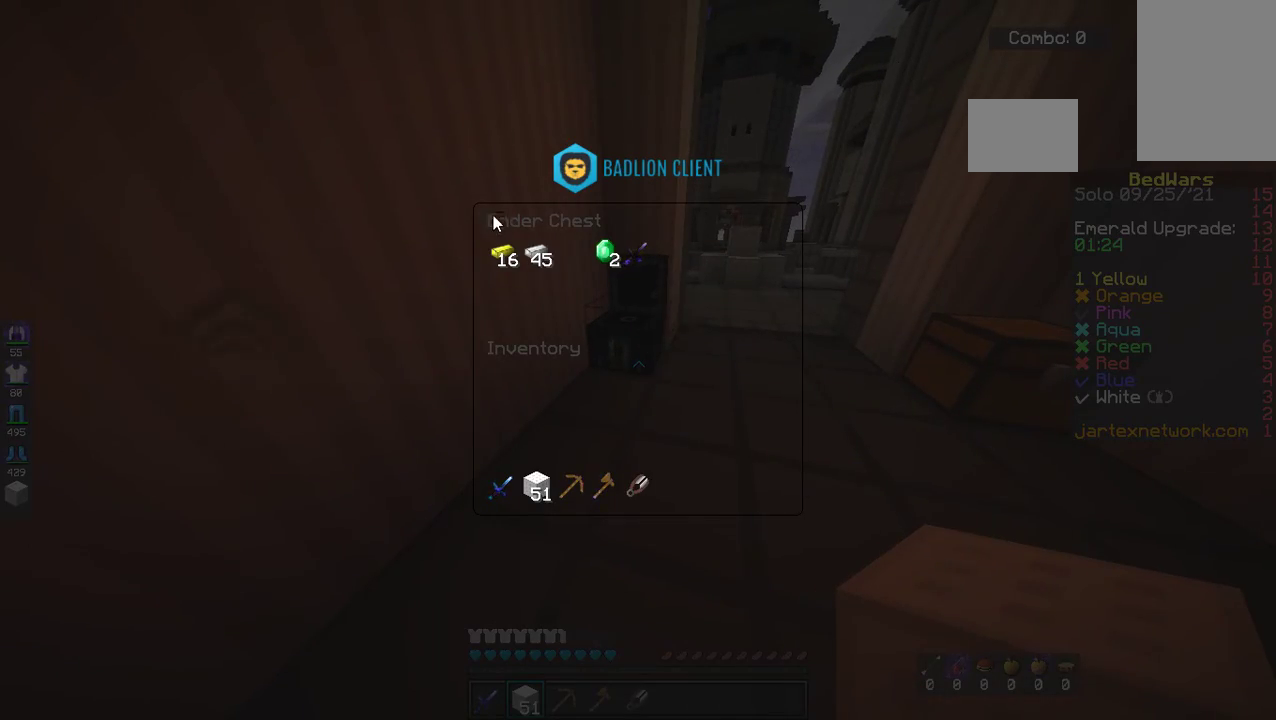
{"keys": ["w"], "mouse": [], "events": [[418, "w", "down"]]}
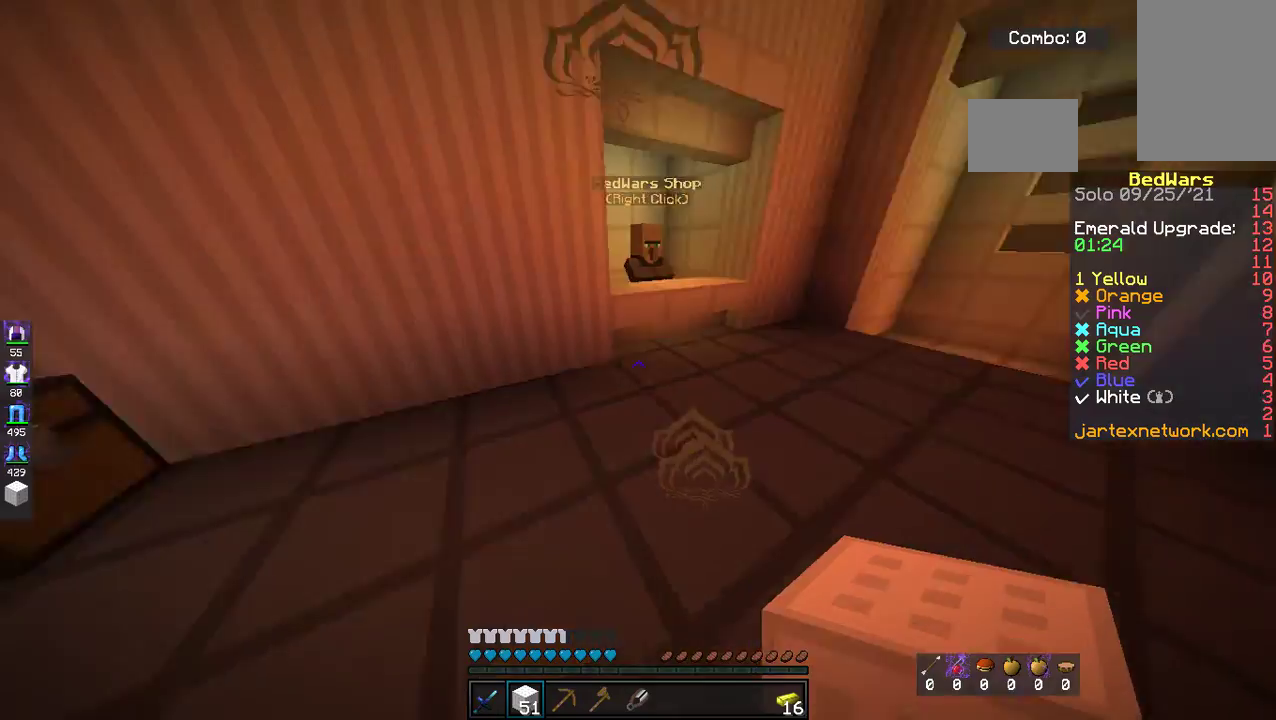
{"keys": ["w"], "mouse": [], "events": [[17, "d", "down"], [368, "d", "up"]]}